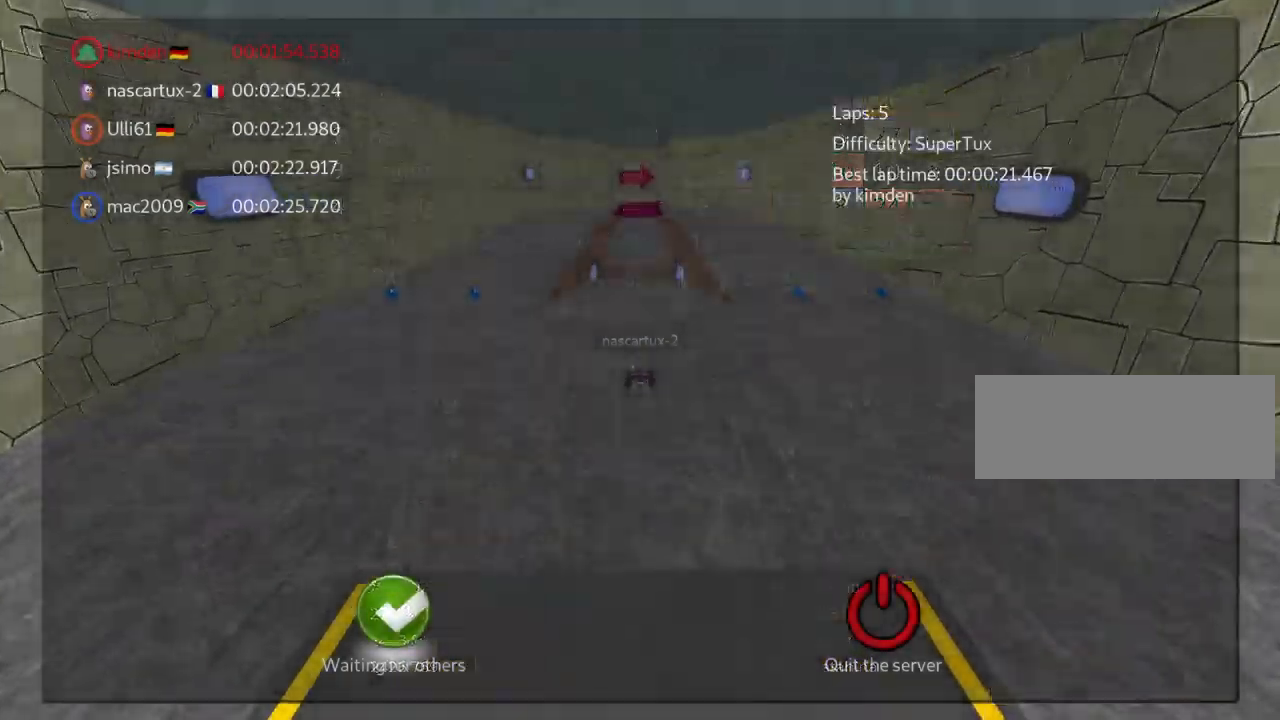
Gameplay with keyboard; each line is a JSON object with the keys held at the frame after it. "events" lists presses ("down") and releases ("up") of "down", "fire", "flag", "left", "look", "nitro", "right", "skid" and "up" between this image and that frame as [ms after this image, input, new state], when the widget could be followed in between. No other keys are recorded. Mouse input is not recorded. Key names are as the overlay labels them; some are game actions (e.g. jump) rather than physical keys.
{"keys": [], "events": []}
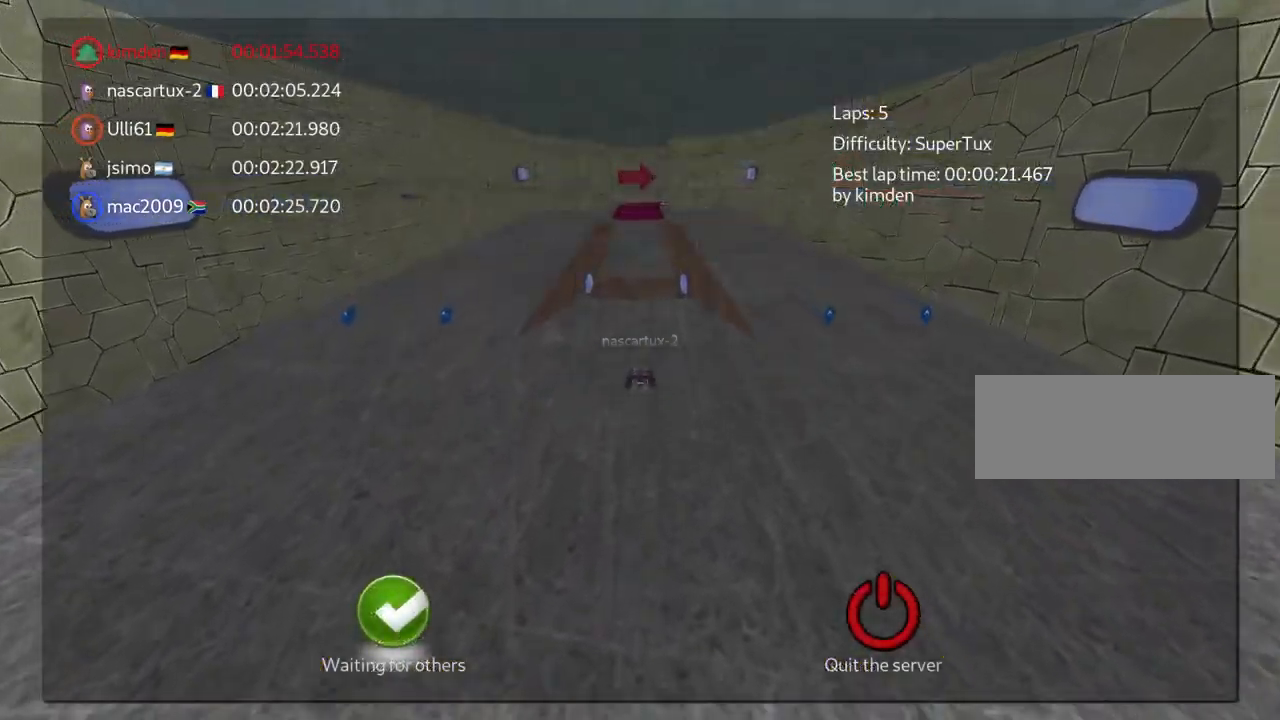
{"keys": [], "events": []}
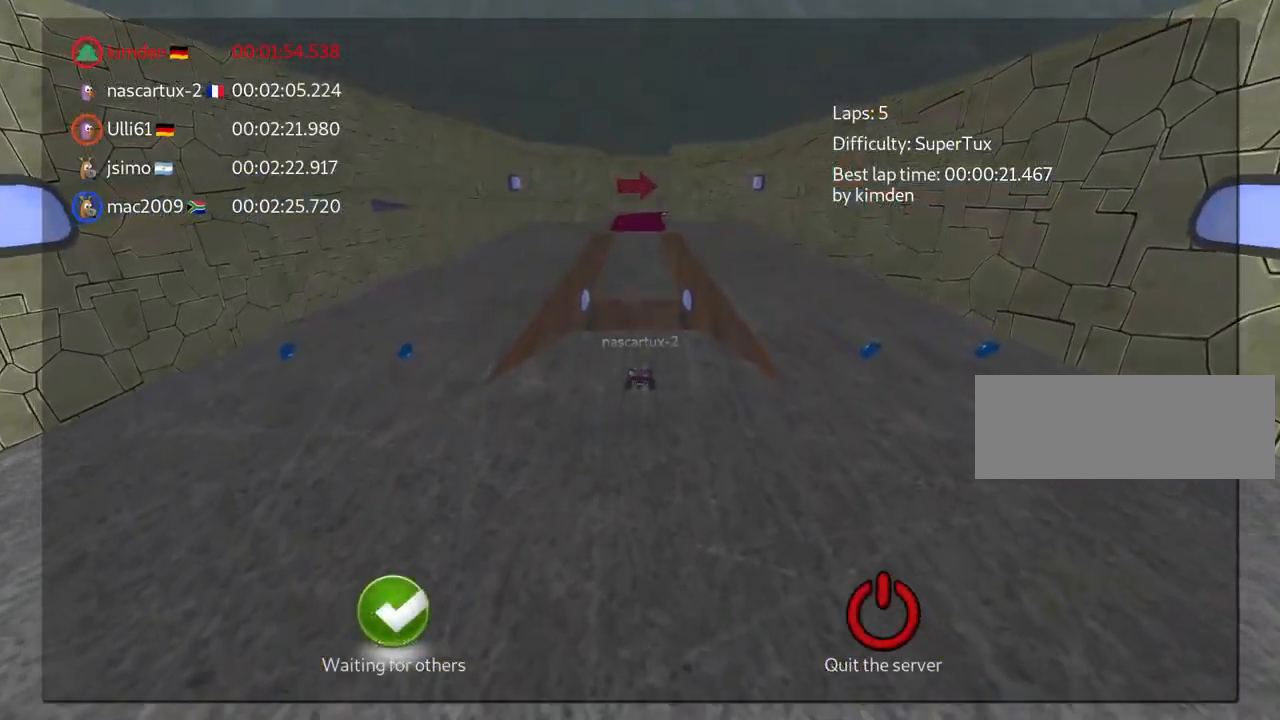
{"keys": [], "events": []}
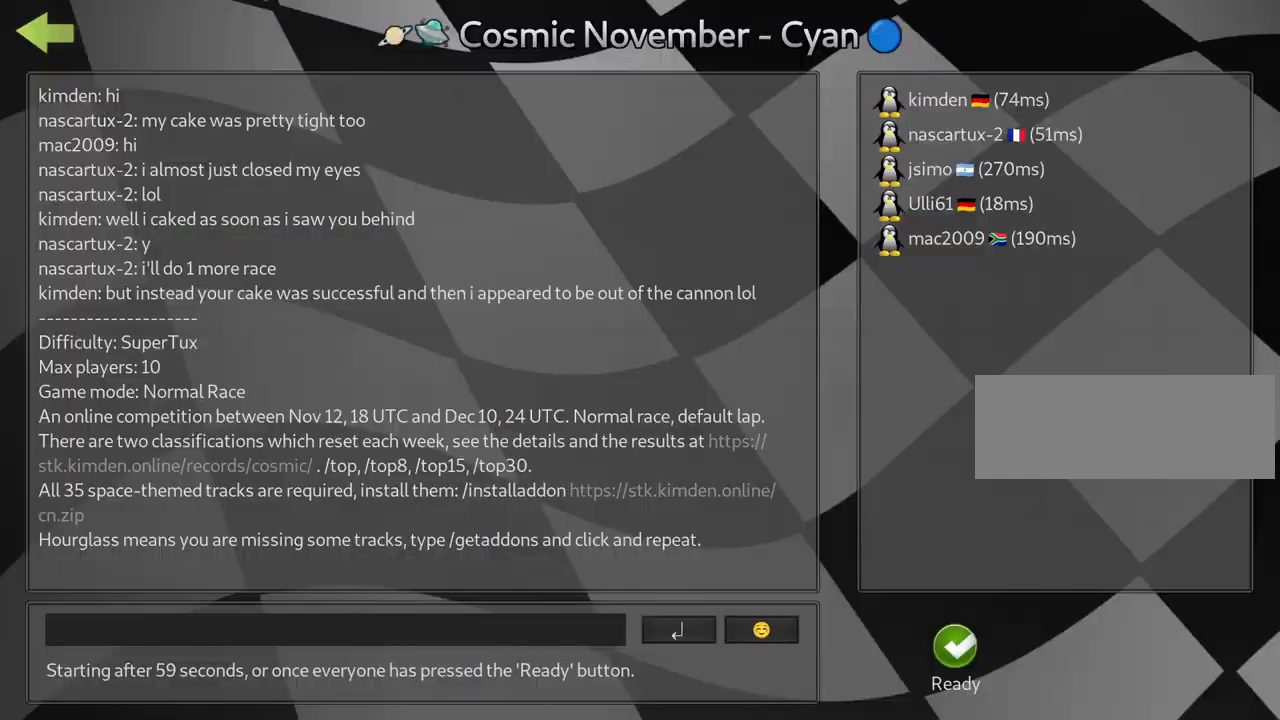
{"keys": [], "events": []}
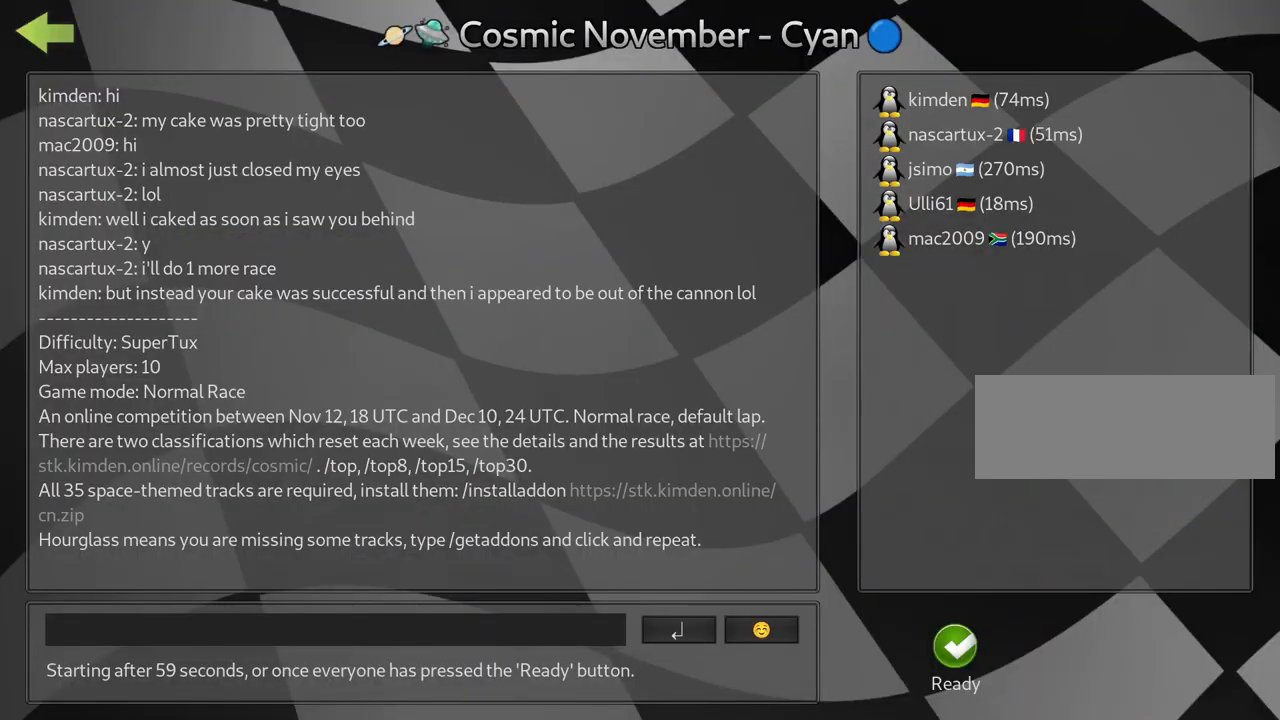
{"keys": [], "events": [[167, "fire", "down"], [283, "fire", "up"], [350, "fire", "down"], [467, "fire", "up"]]}
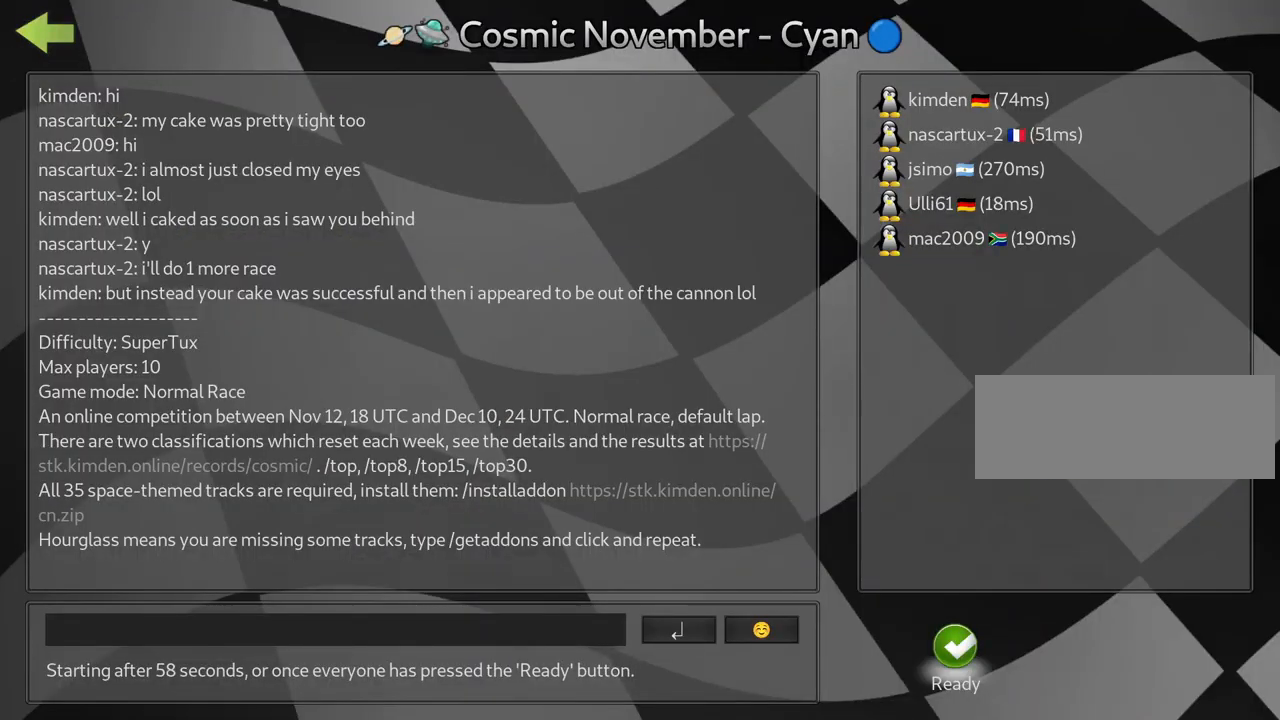
{"keys": [], "events": [[50, "fire", "down"], [150, "fire", "up"]]}